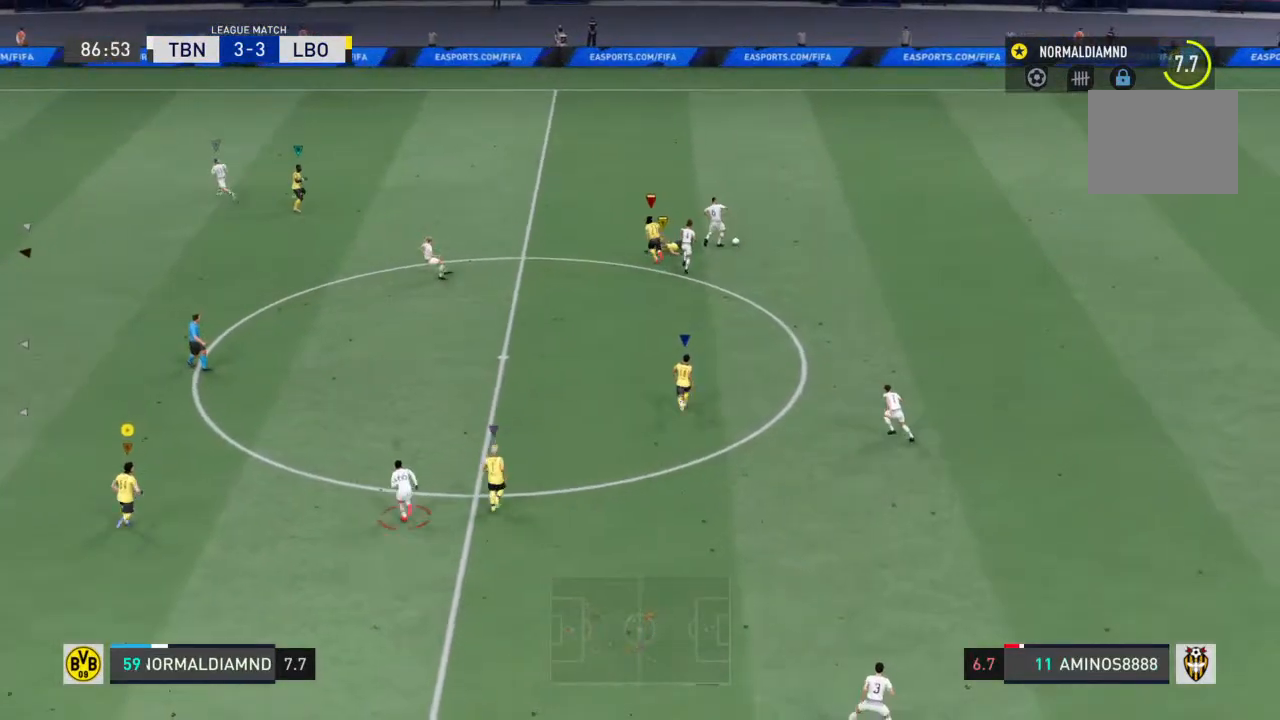
Gameplay with a controller (PlayStation layout); each line is a JSON object with the inputs held at the frame after it. "events" lists button and stick changes between this image and that frame as [ms after this image, input, new state], when the widget could be followed in between. Not read: L1 L3 R3.
{"buttons": ["R2"], "left_stick": "up", "right_stick": "center", "events": []}
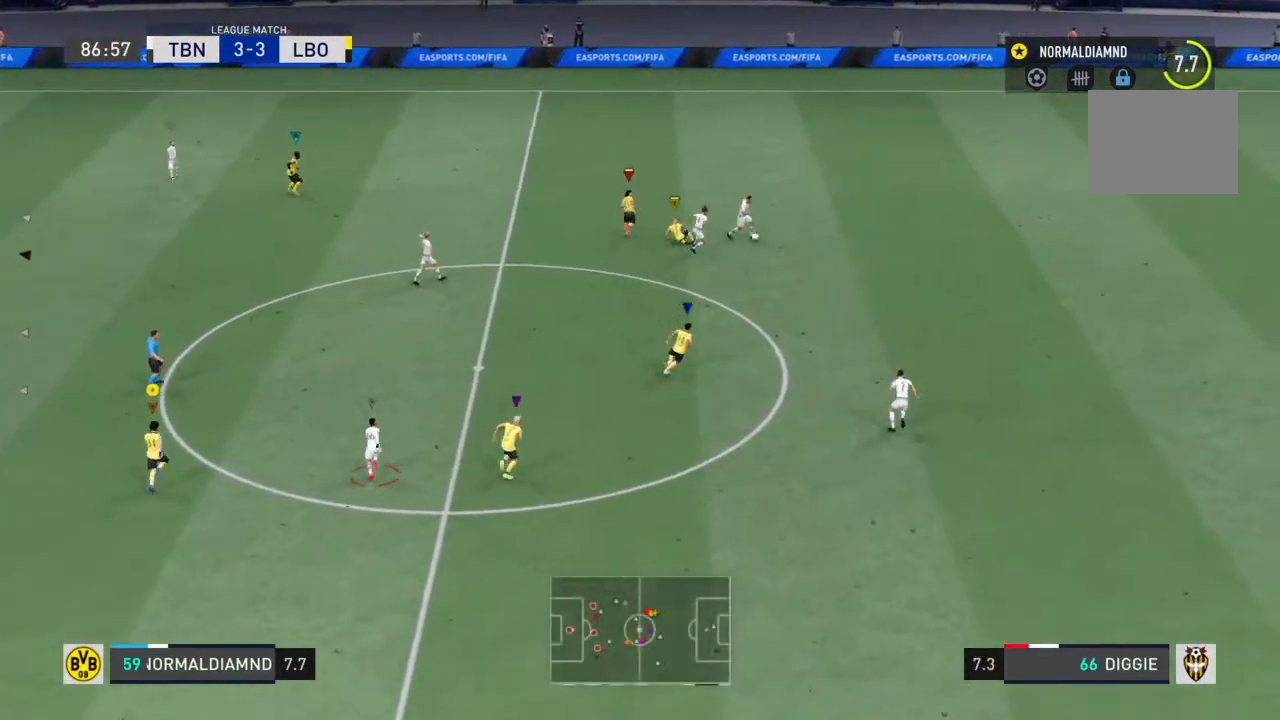
{"buttons": ["R2"], "left_stick": "down-right", "right_stick": "center", "events": [[67, "left_stick", "up-right"], [133, "R2", "up"], [267, "left_stick", "center"], [367, "R2", "down"], [467, "left_stick", "down-right"]]}
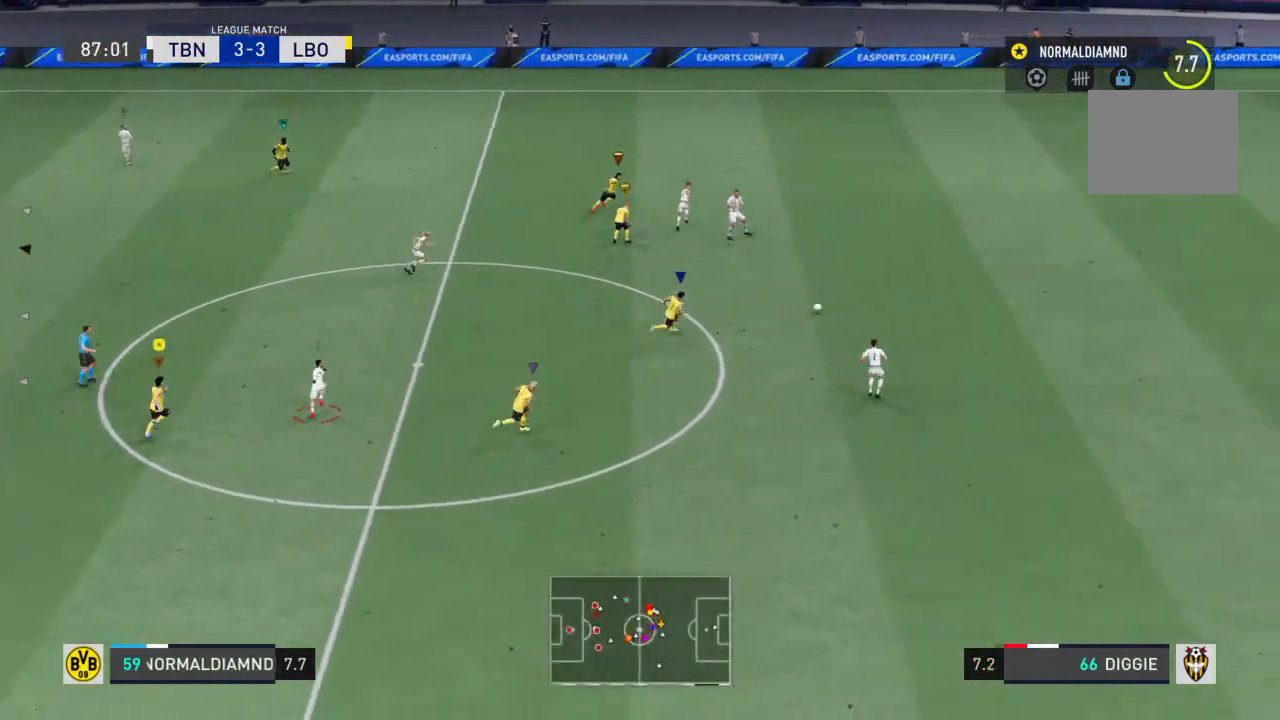
{"buttons": ["R2"], "left_stick": "down-right", "right_stick": "center", "events": []}
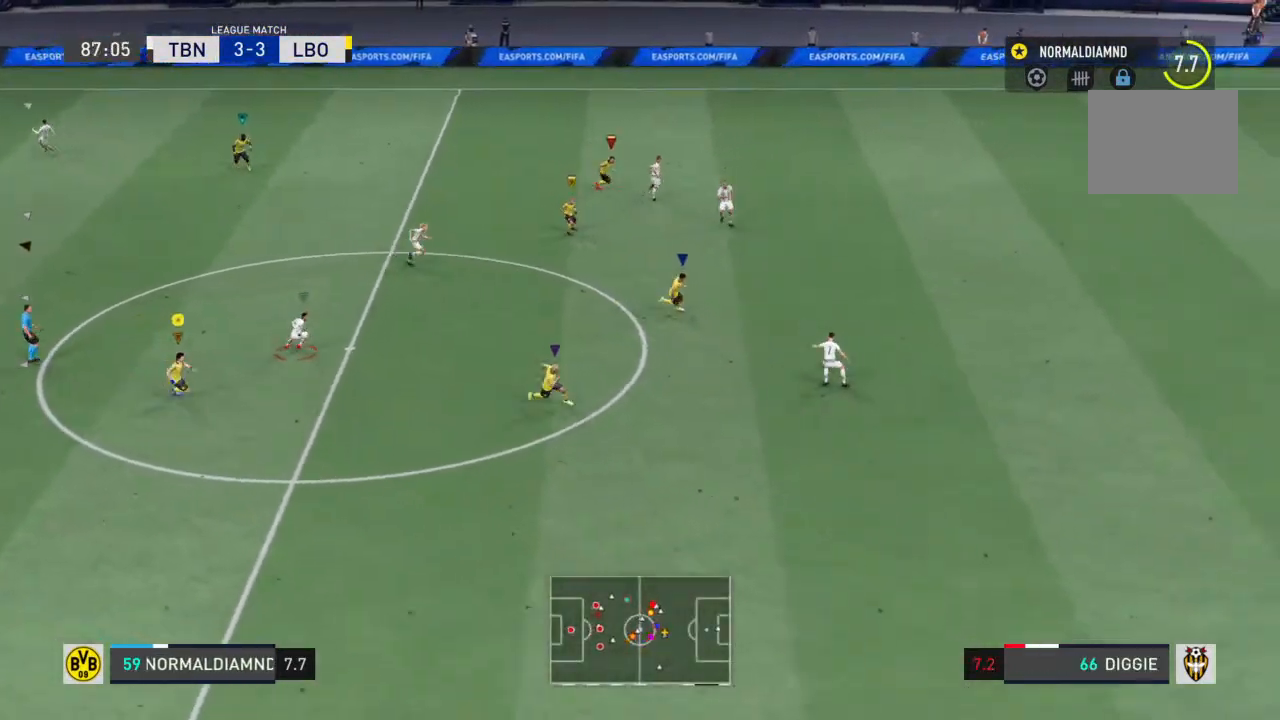
{"buttons": ["R2"], "left_stick": "down-right", "right_stick": "center", "events": []}
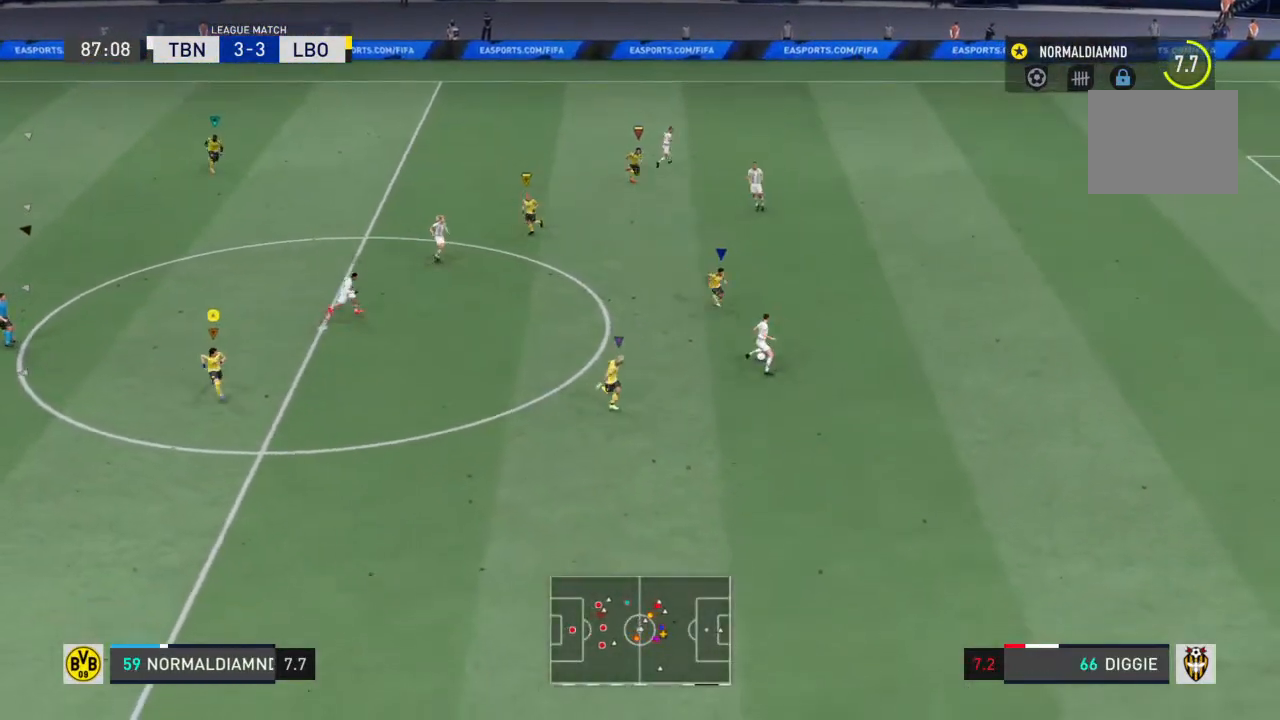
{"buttons": ["R2"], "left_stick": "left", "right_stick": "center", "events": [[133, "R2", "up"], [167, "left_stick", "down"], [367, "R2", "down"], [400, "left_stick", "left"]]}
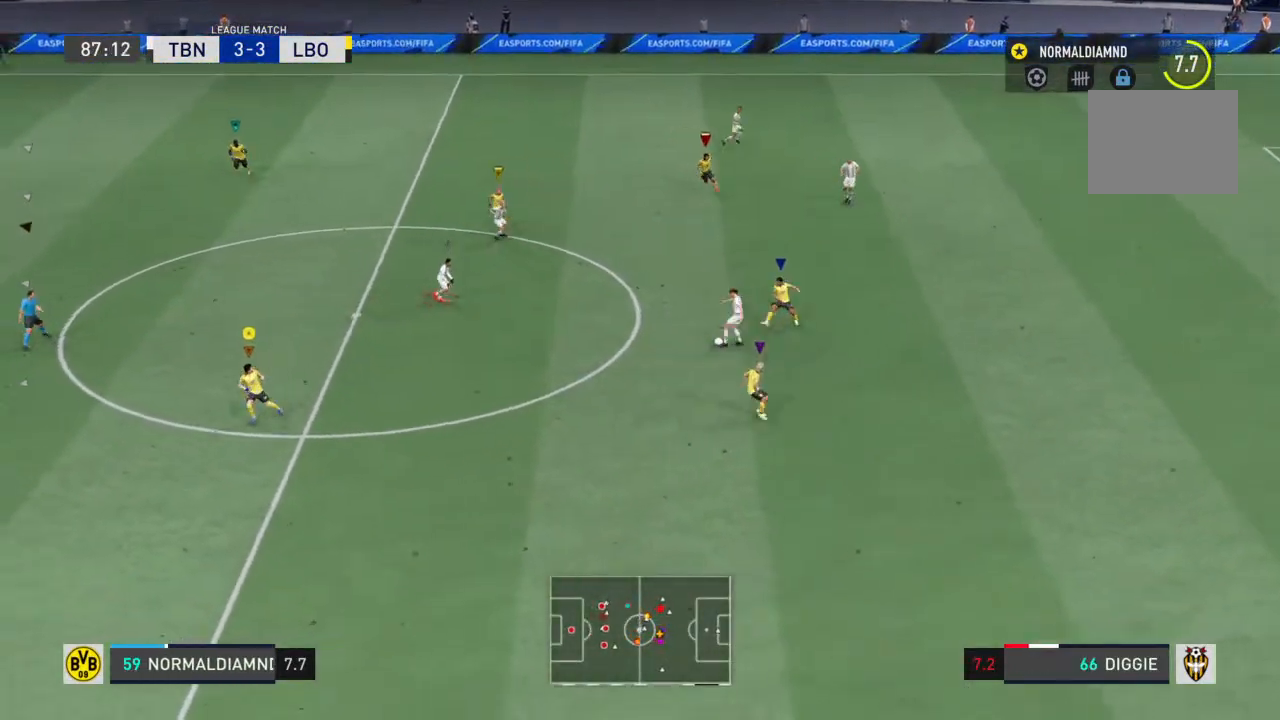
{"buttons": ["R2"], "left_stick": "up-left", "right_stick": "center", "events": [[467, "left_stick", "up-left"]]}
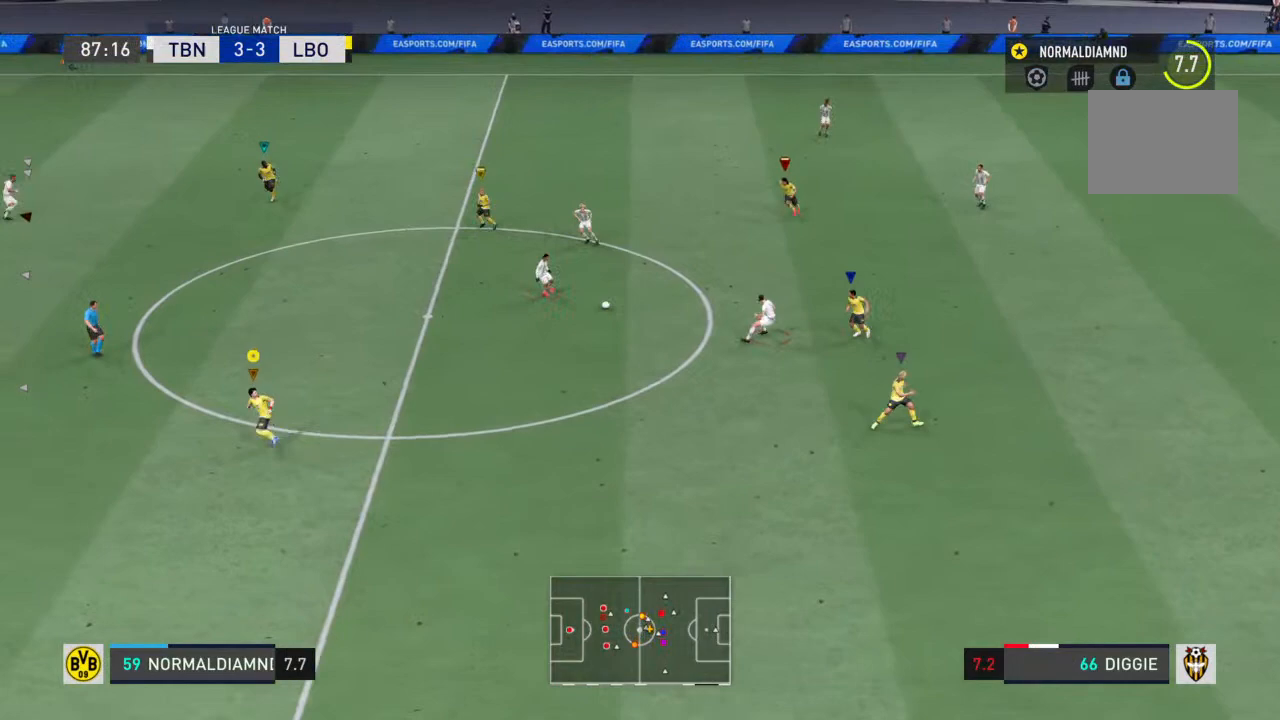
{"buttons": [], "left_stick": "up-left", "right_stick": "center", "events": [[333, "R2", "up"]]}
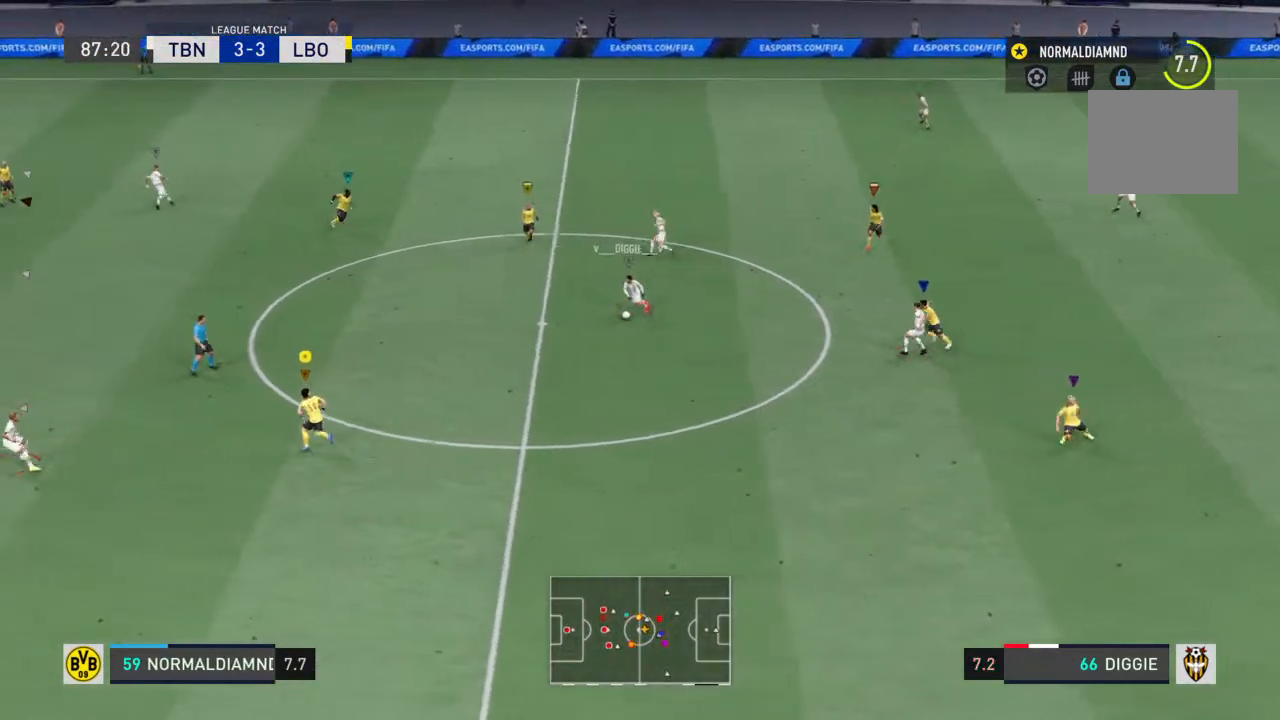
{"buttons": ["R2"], "left_stick": "up-left", "right_stick": "center", "events": [[267, "R2", "down"]]}
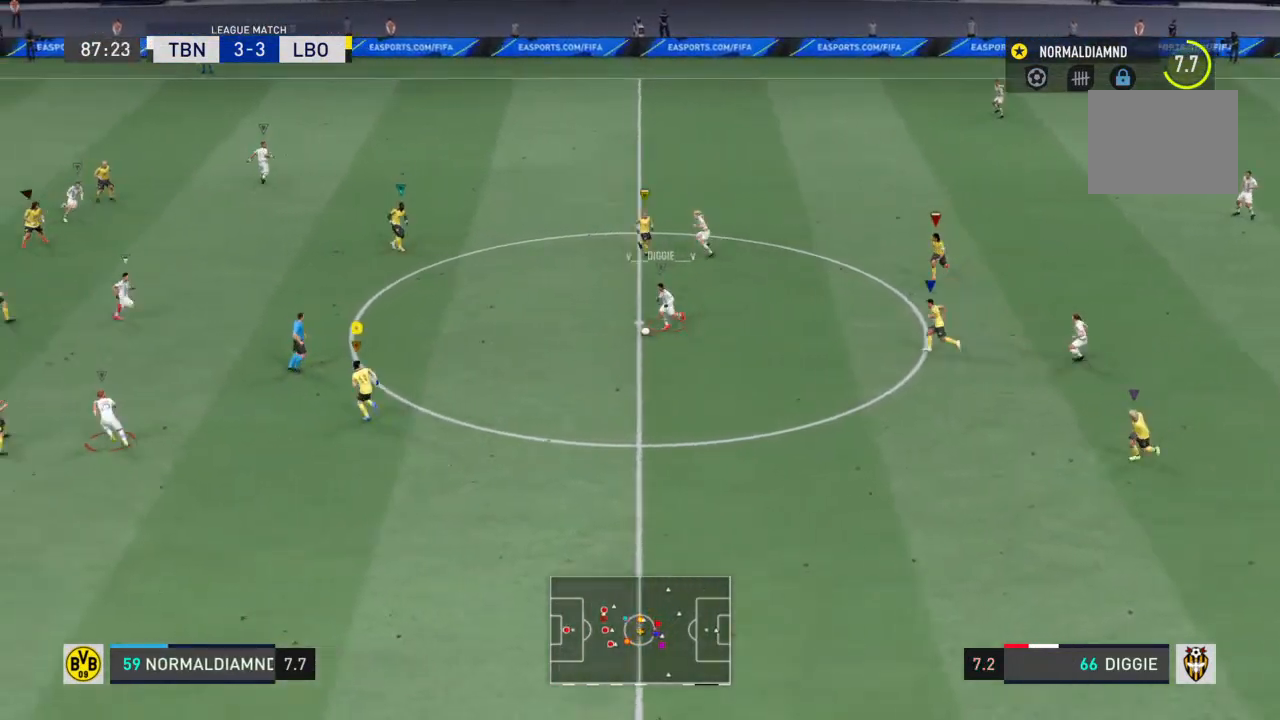
{"buttons": ["R2"], "left_stick": "left", "right_stick": "center", "events": [[300, "left_stick", "left"]]}
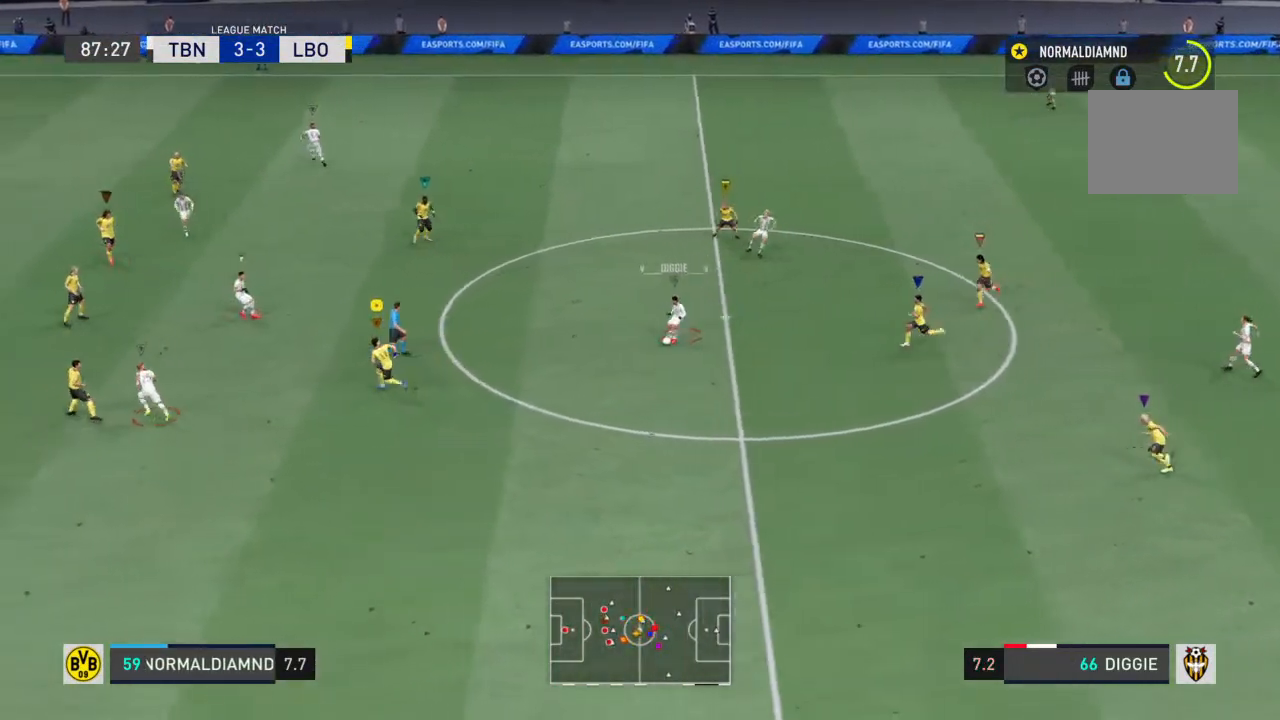
{"buttons": ["R2"], "left_stick": "left", "right_stick": "center", "events": []}
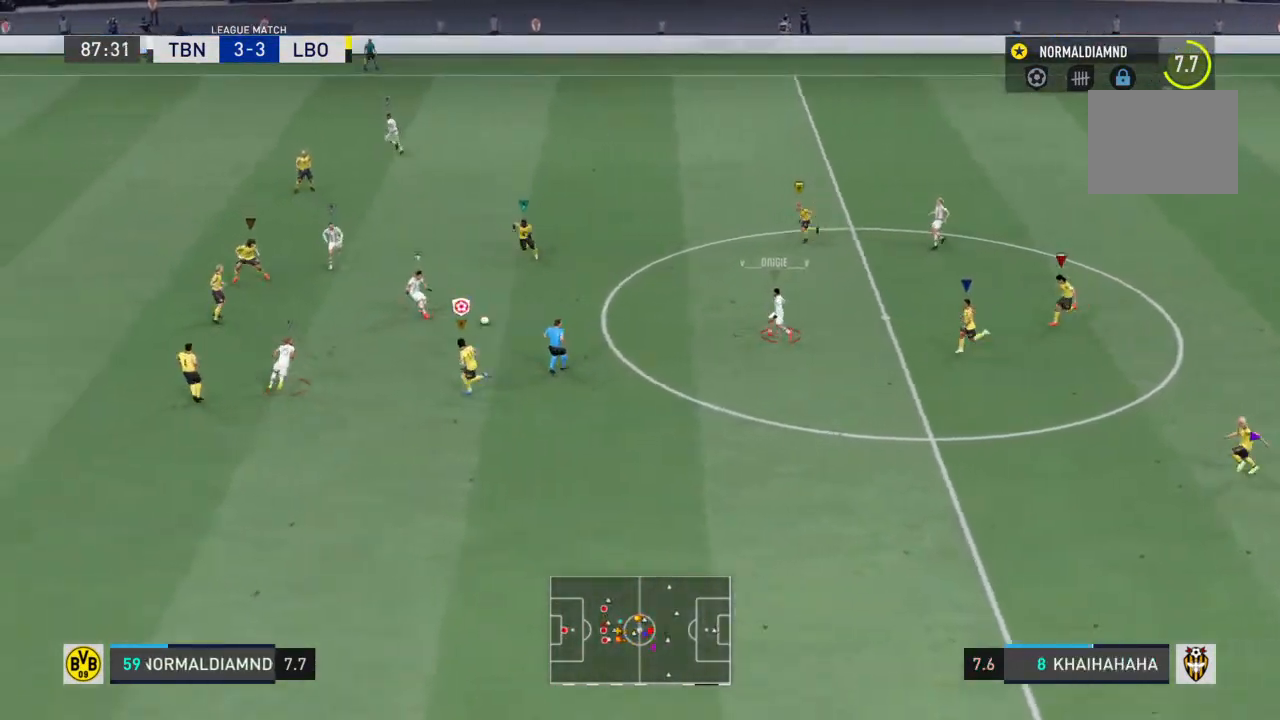
{"buttons": ["R2"], "left_stick": "up-left", "right_stick": "center", "events": [[300, "left_stick", "up-left"]]}
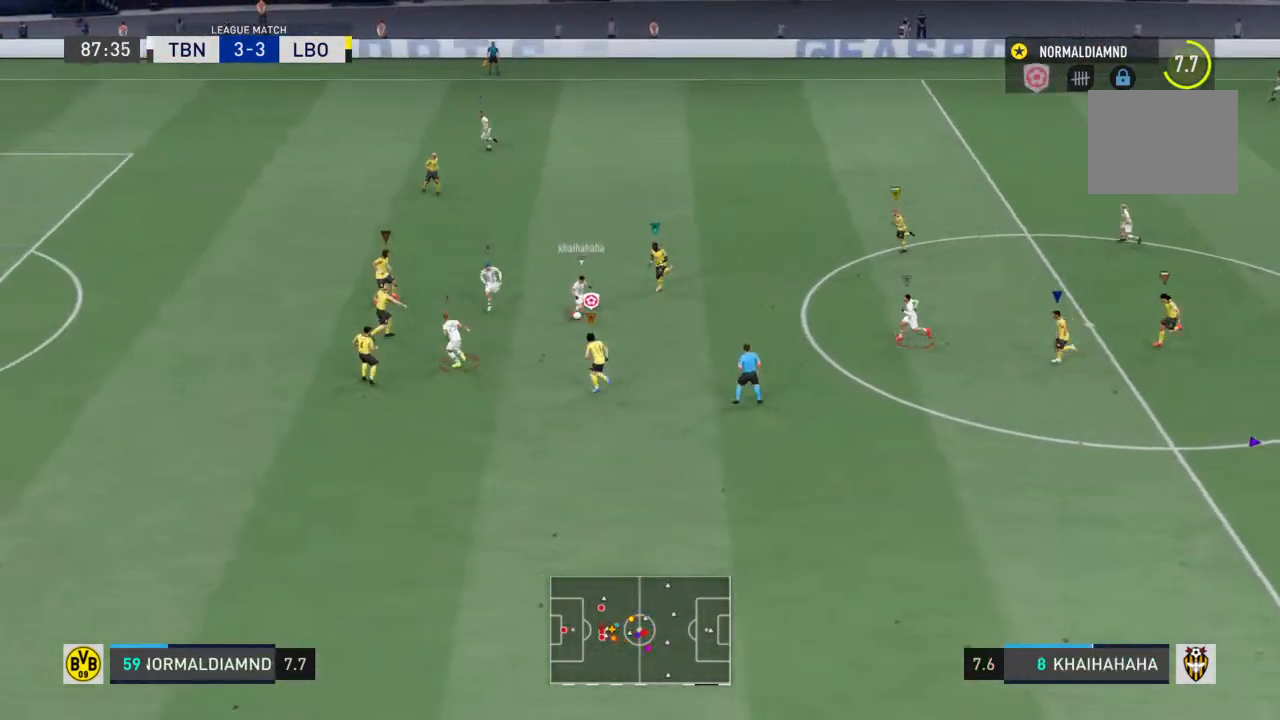
{"buttons": ["R2"], "left_stick": "up-left", "right_stick": "center", "events": []}
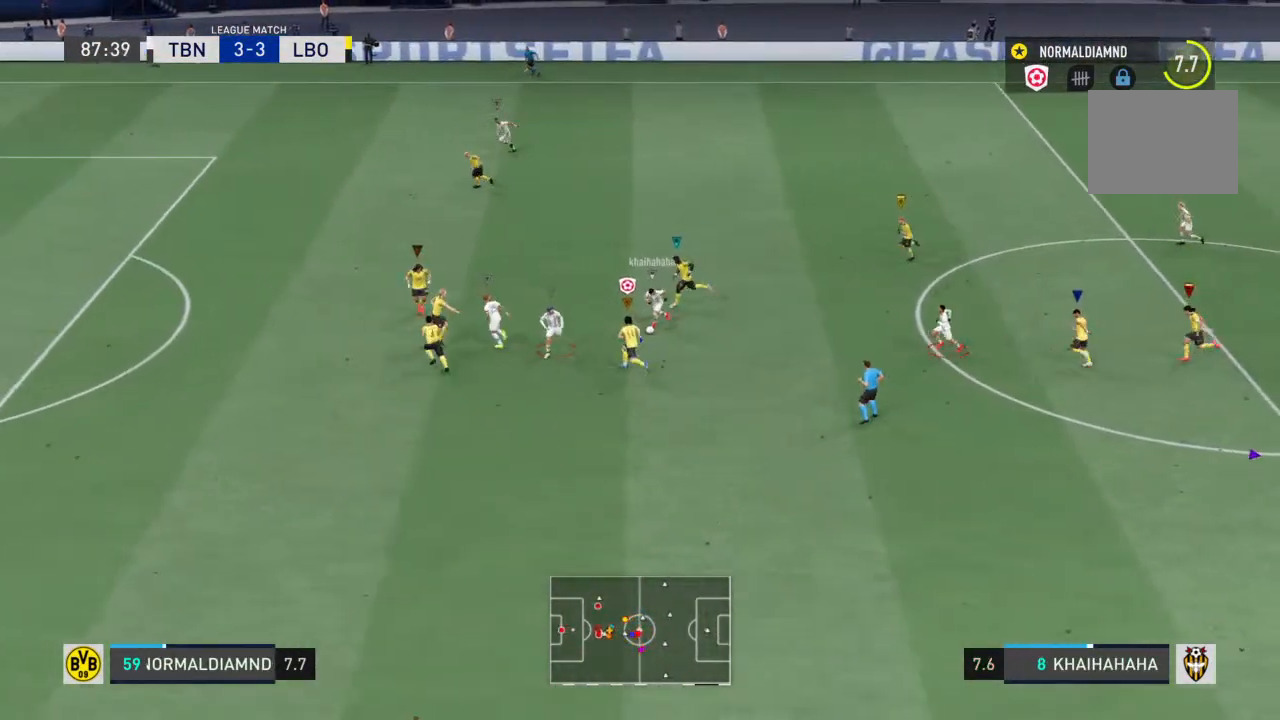
{"buttons": [], "left_stick": "down-right", "right_stick": "center", "events": [[433, "left_stick", "up-right"], [500, "R2", "up"], [500, "left_stick", "down-right"]]}
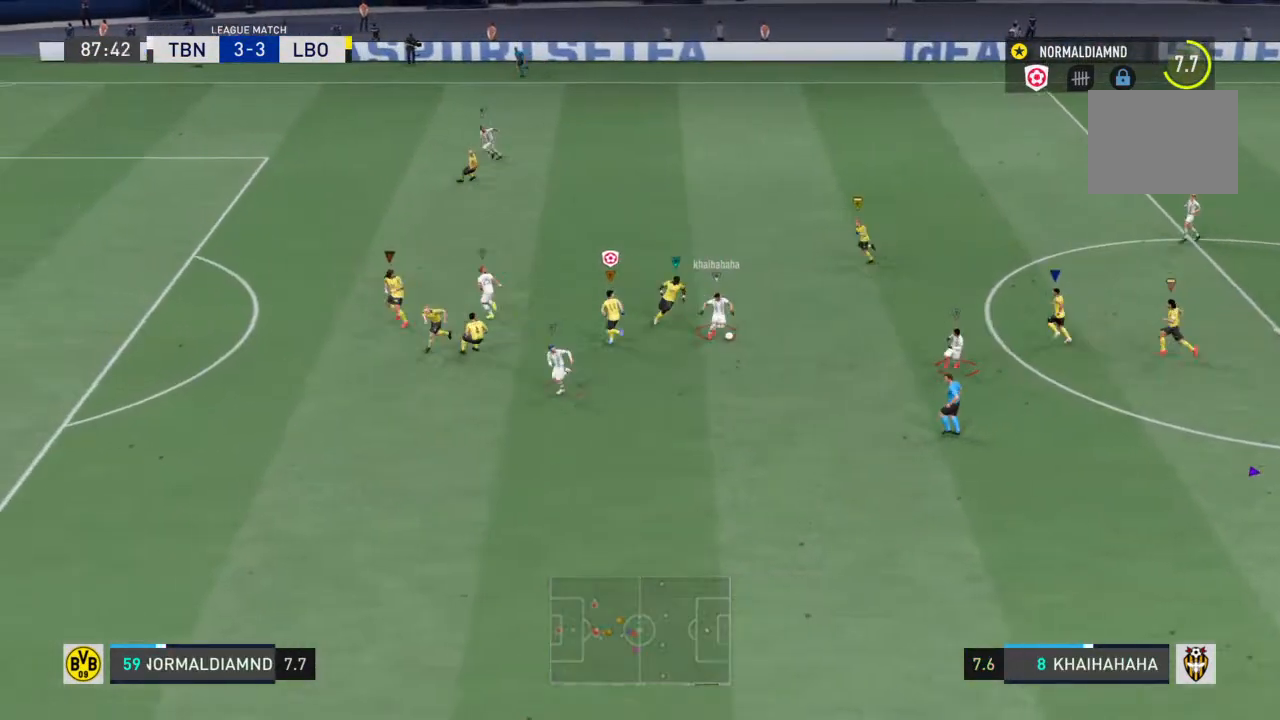
{"buttons": ["R2"], "left_stick": "down", "right_stick": "center", "events": [[167, "R2", "down"], [167, "left_stick", "down"]]}
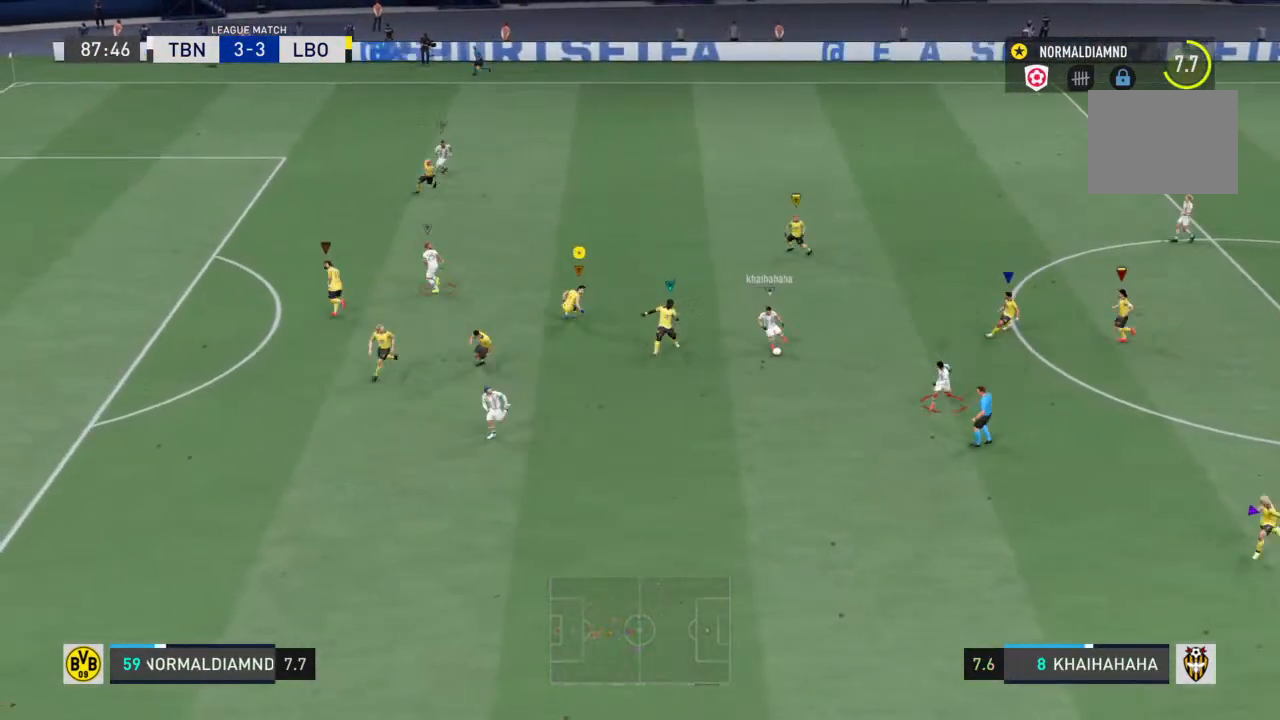
{"buttons": ["R2"], "left_stick": "down-left", "right_stick": "center", "events": [[167, "R2", "up"], [500, "R2", "down"], [500, "left_stick", "down-left"]]}
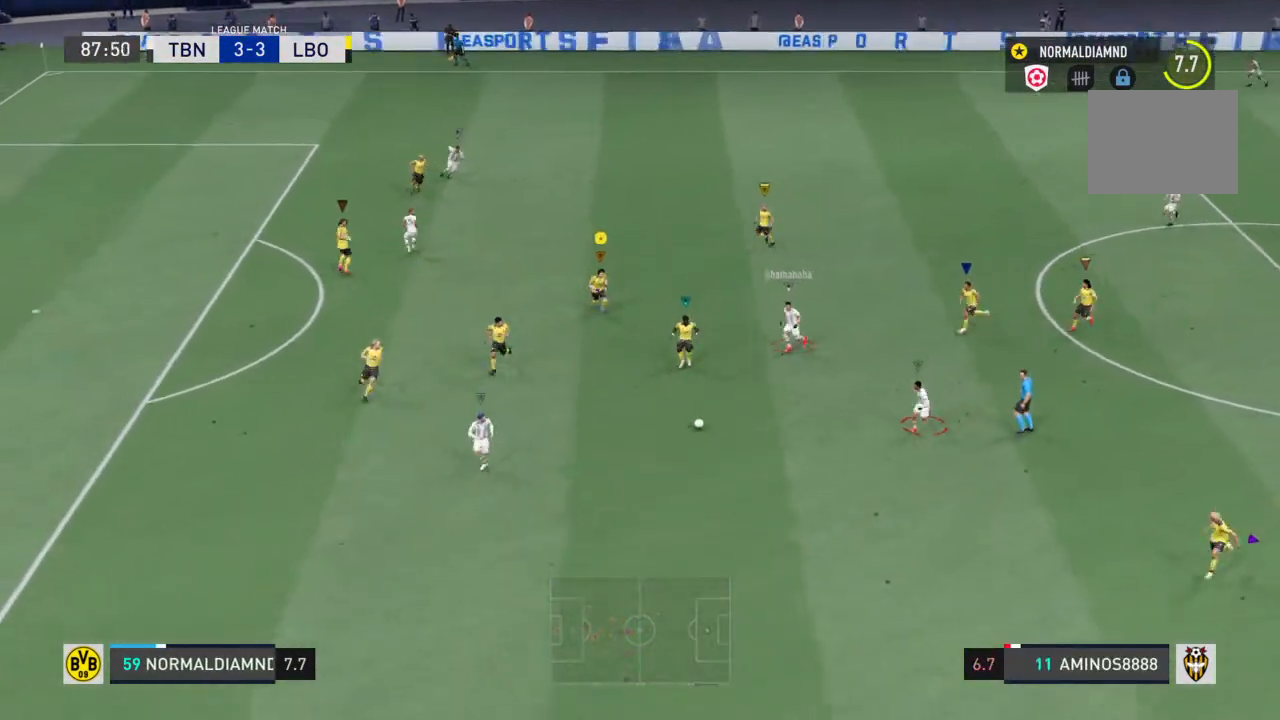
{"buttons": ["R2"], "left_stick": "down-left", "right_stick": "center", "events": []}
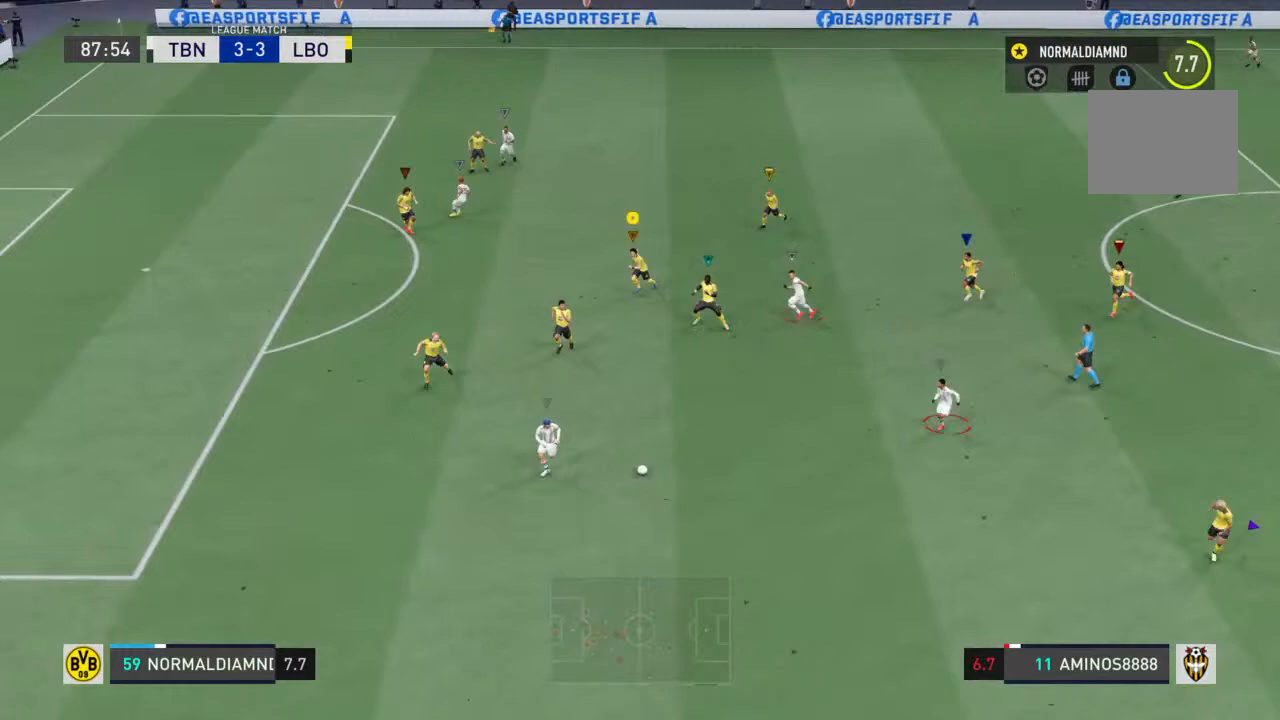
{"buttons": [], "left_stick": "center", "right_stick": "center"}
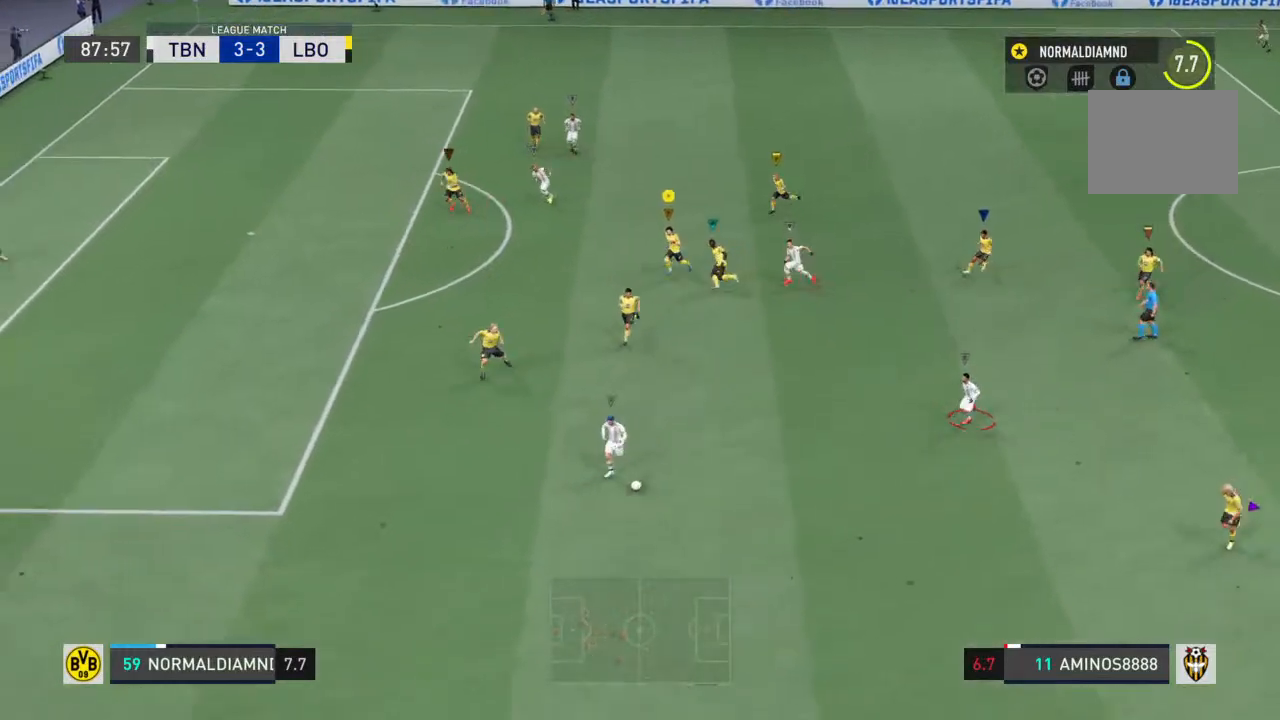
{"buttons": ["R2"], "left_stick": "down-left", "right_stick": "center", "events": [[100, "left_stick", "down-left"], [133, "R2", "down"], [133, "right_stick", "down-left"], [367, "right_stick", "center"]]}
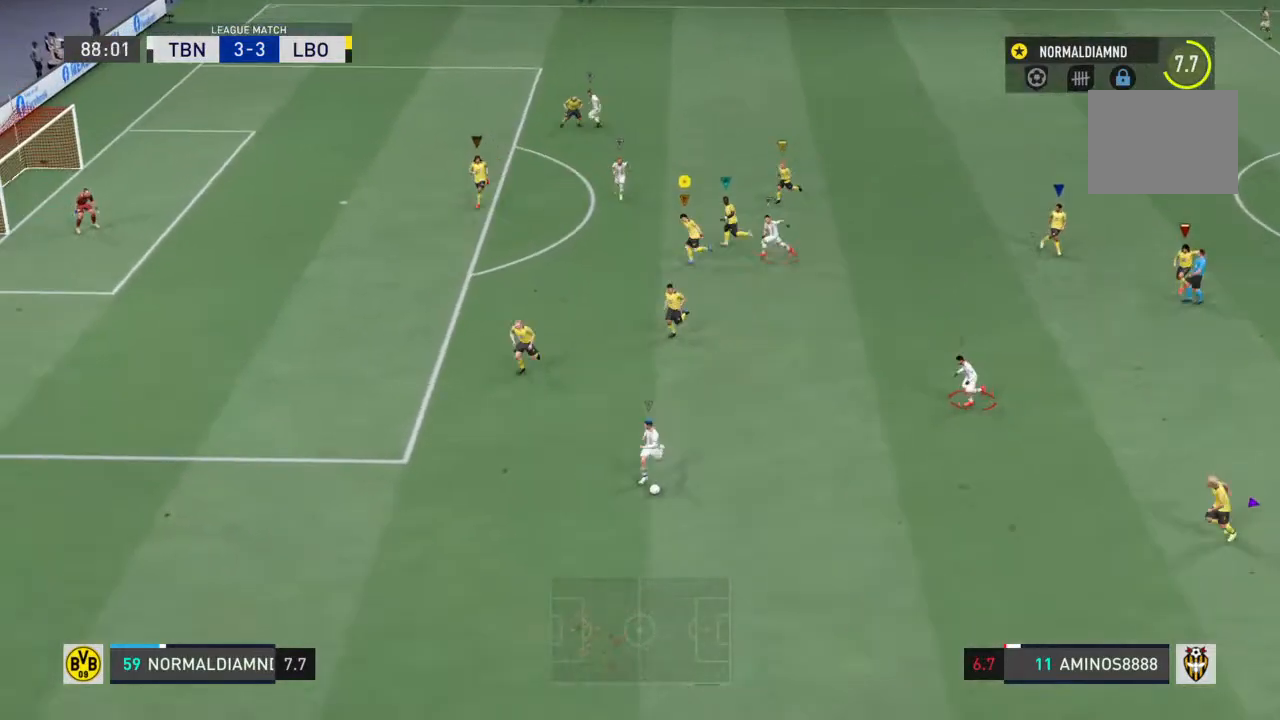
{"buttons": ["R2"], "left_stick": "down", "right_stick": "center", "events": [[500, "left_stick", "down"]]}
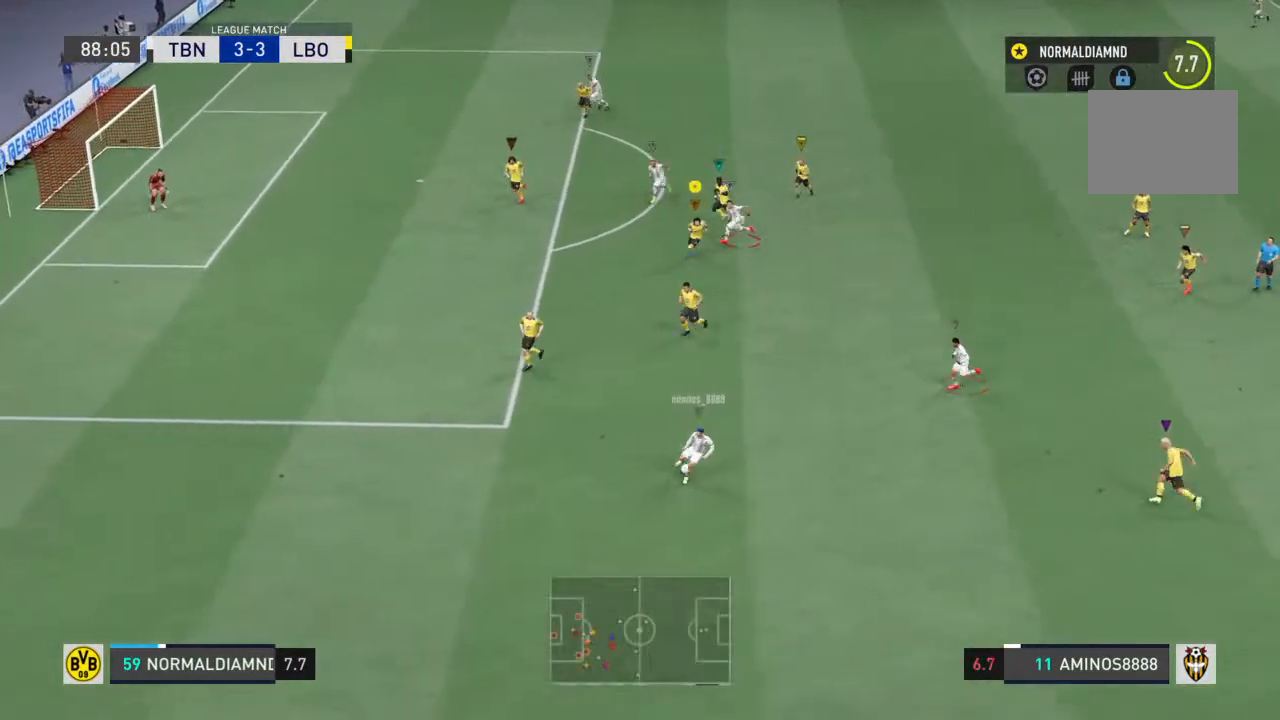
{"buttons": ["R2"], "left_stick": "down-right", "right_stick": "center", "events": [[500, "left_stick", "down-right"]]}
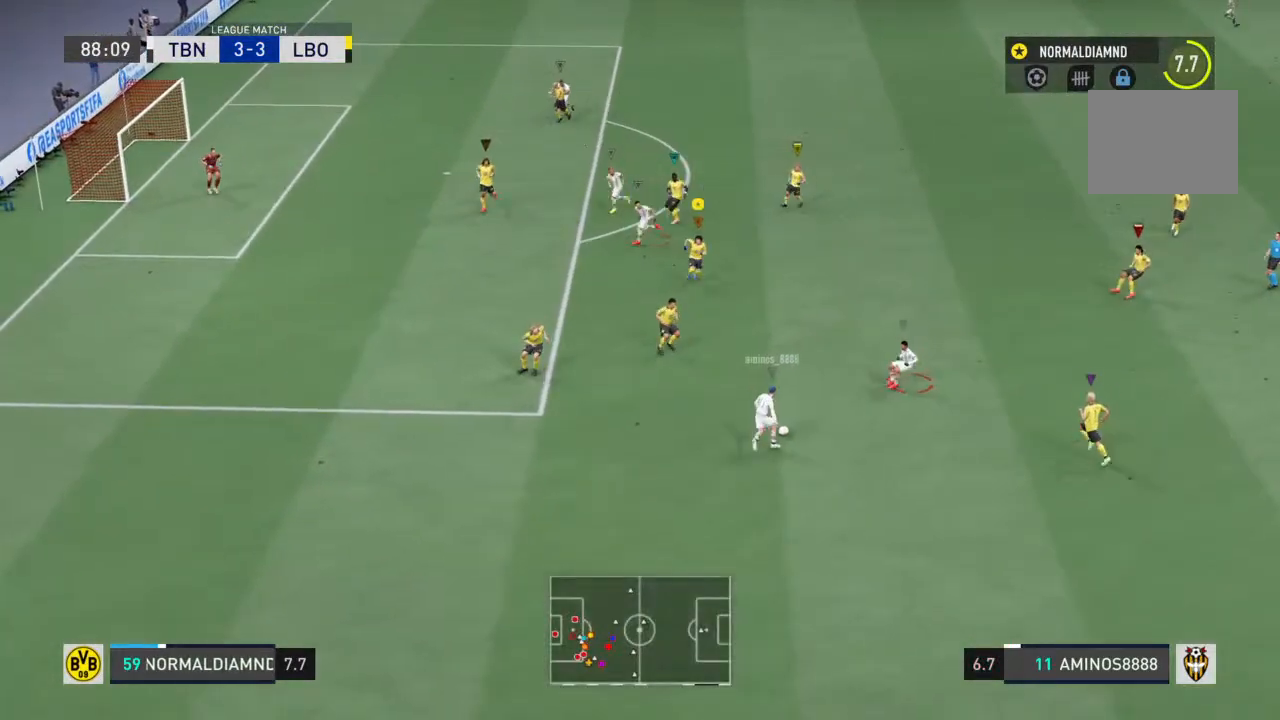
{"buttons": ["R2"], "left_stick": "down-right", "right_stick": "center", "events": []}